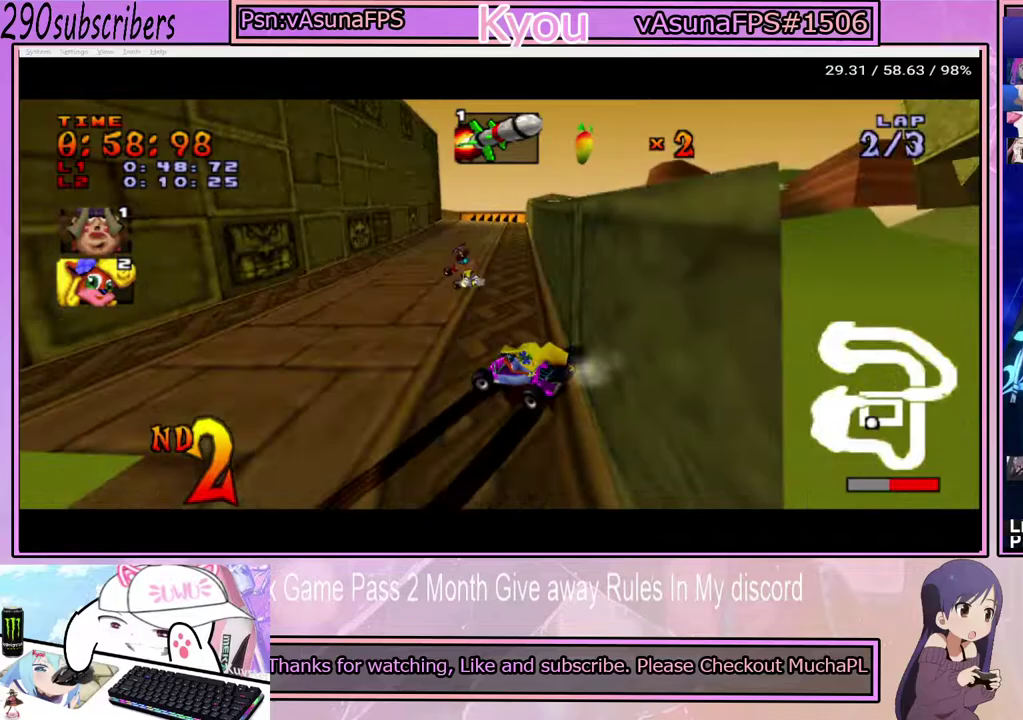
Gameplay with a controller (PlayStation layout); each line is a JSON object with the inputs held at the frame after it. "events" lists button and stick changes between this image and that frame as [ms after this image, input, new state], when the widget could be followed in between. Not read: L3 R3.
{"buttons": ["CROSS"], "left_stick": "center", "right_stick": "center", "events": [[133, "left_stick", "up-left"], [267, "left_stick", "center"]]}
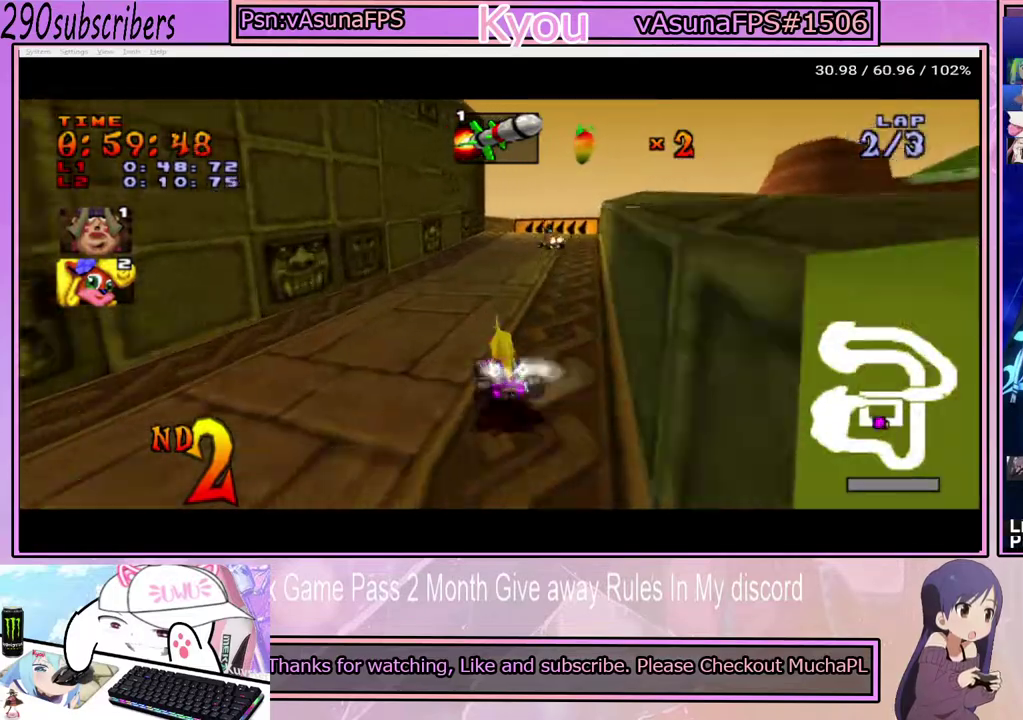
{"buttons": ["CROSS"], "left_stick": "center", "right_stick": "center", "events": [[183, "left_stick", "right"], [267, "left_stick", "center"]]}
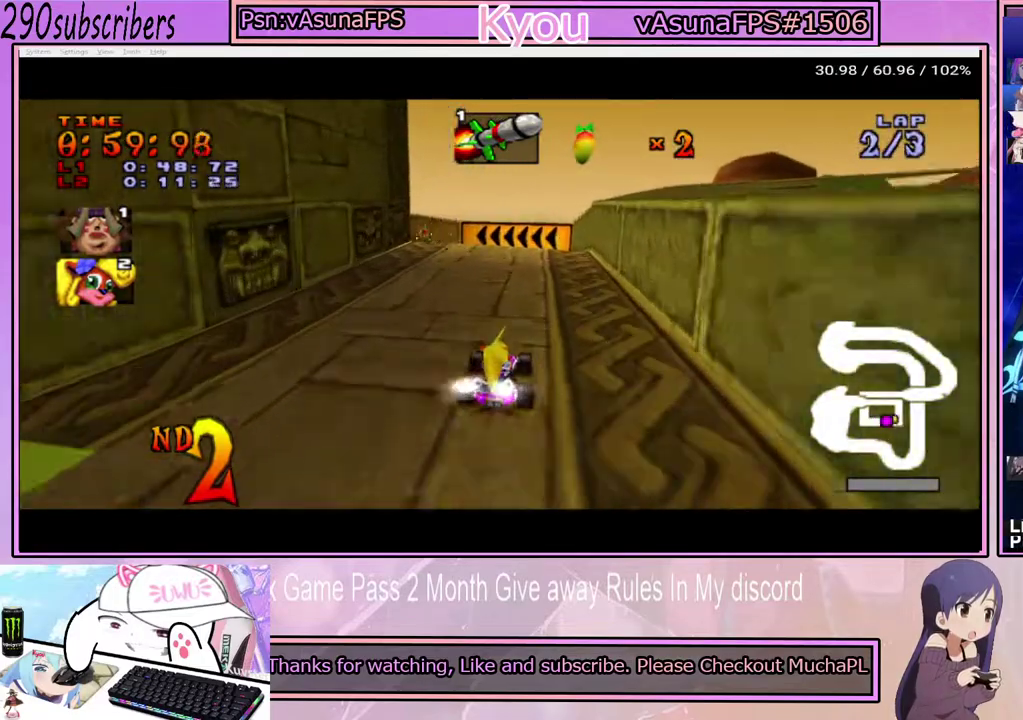
{"buttons": ["CROSS"], "left_stick": "left", "right_stick": "center", "events": [[17, "left_stick", "left"]]}
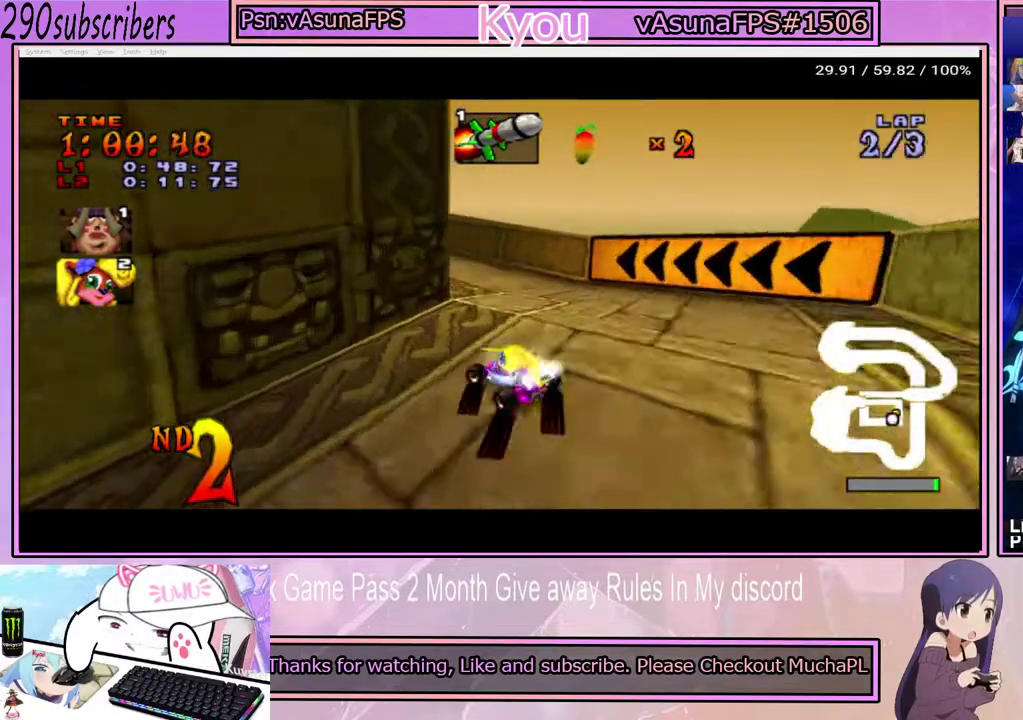
{"buttons": ["CROSS"], "left_stick": "left", "right_stick": "center", "events": []}
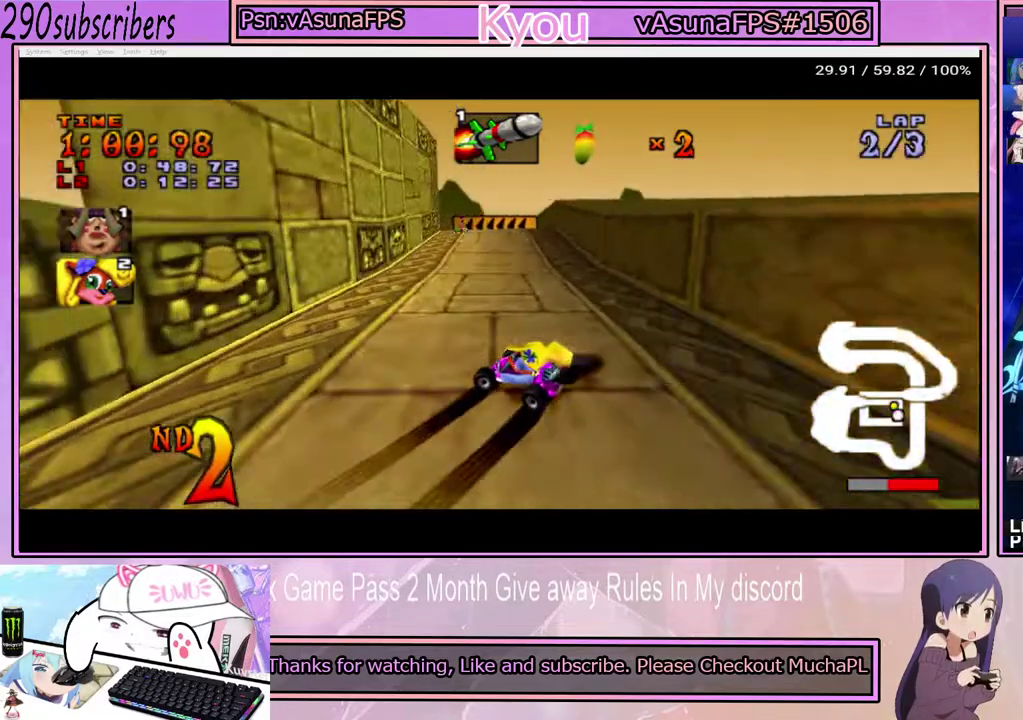
{"buttons": ["CROSS"], "left_stick": "left", "right_stick": "center", "events": []}
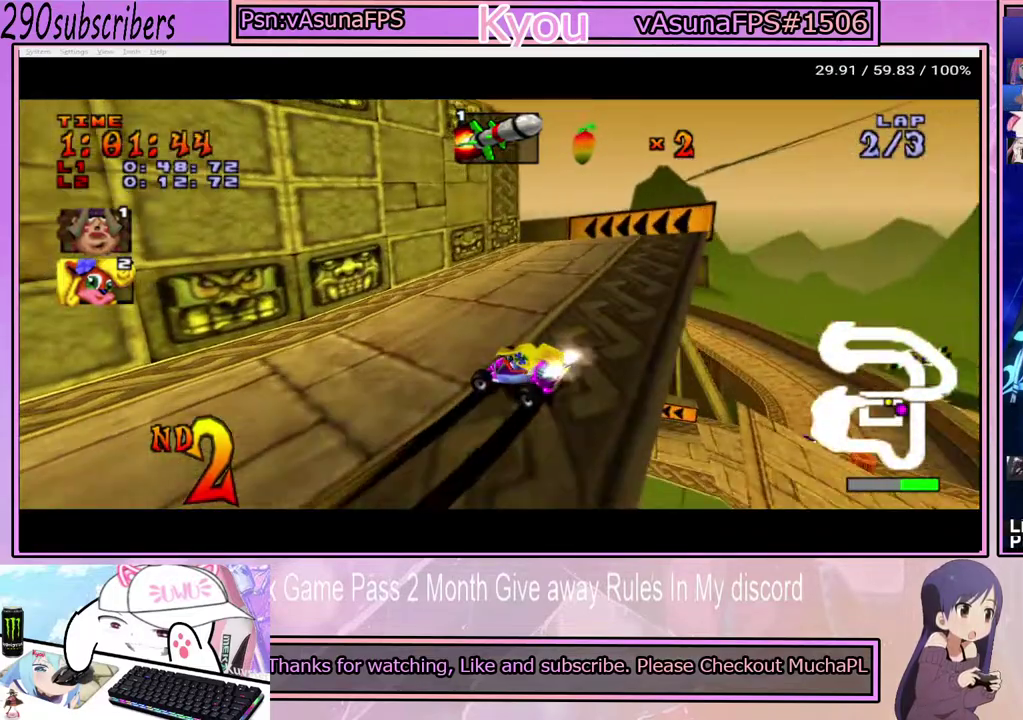
{"buttons": ["CROSS"], "left_stick": "left", "right_stick": "center", "events": []}
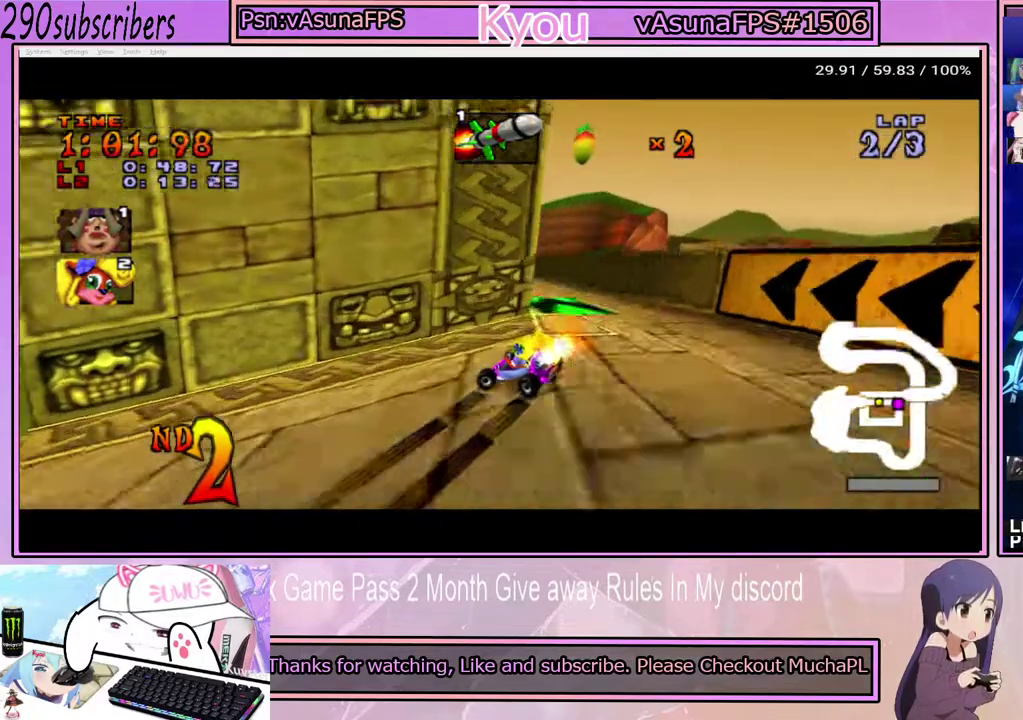
{"buttons": ["CROSS"], "left_stick": "left", "right_stick": "center", "events": []}
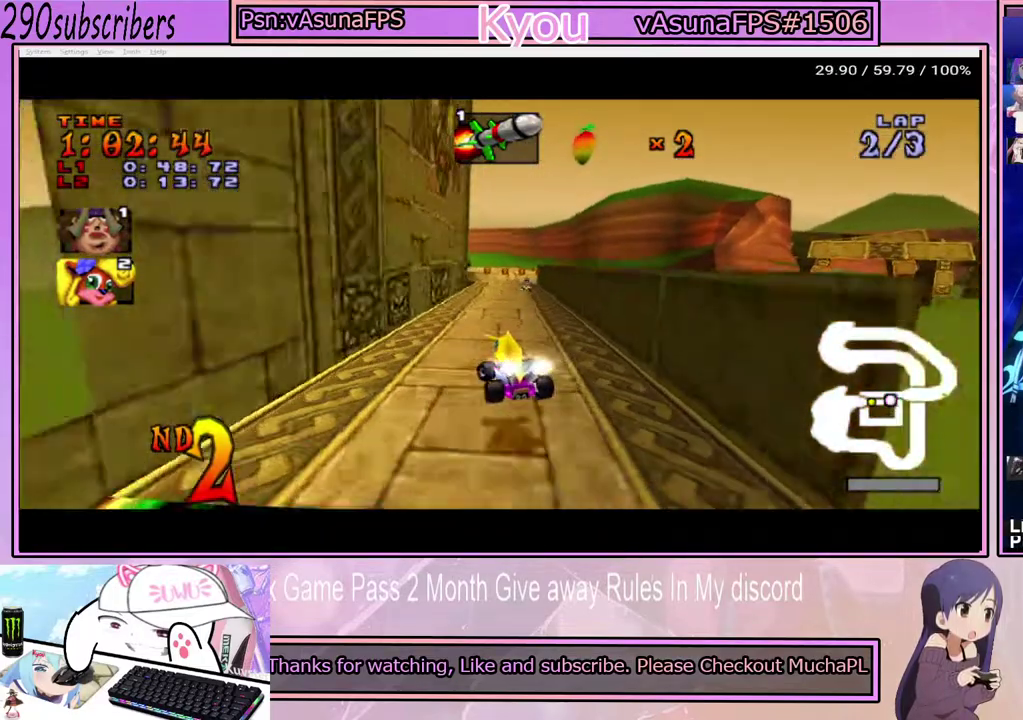
{"buttons": ["CROSS"], "left_stick": "right", "right_stick": "center", "events": [[100, "left_stick", "center"], [300, "left_stick", "up-left"], [467, "left_stick", "right"]]}
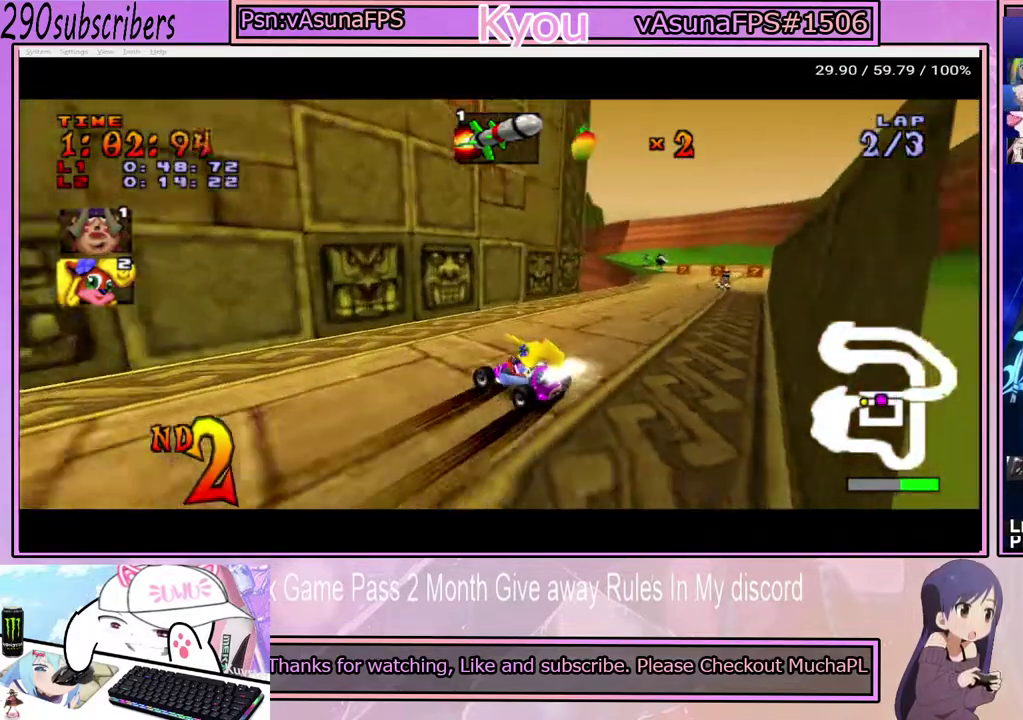
{"buttons": ["CROSS"], "left_stick": "center", "right_stick": "center", "events": [[500, "left_stick", "center"]]}
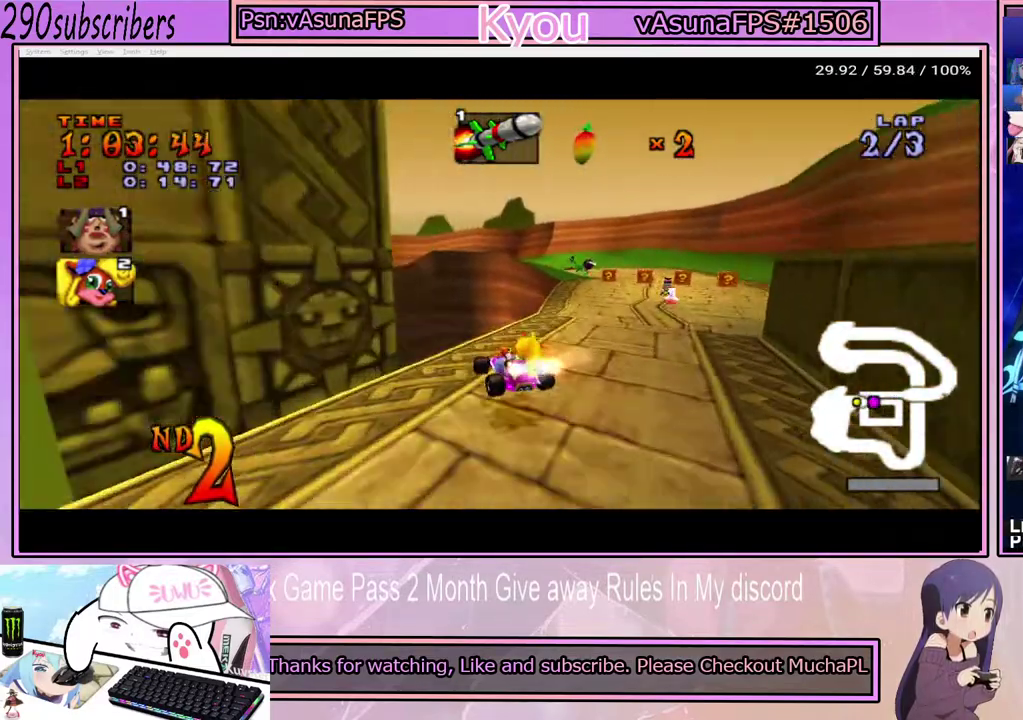
{"buttons": ["CROSS"], "left_stick": "left", "right_stick": "center", "events": [[67, "left_stick", "right"], [367, "left_stick", "left"]]}
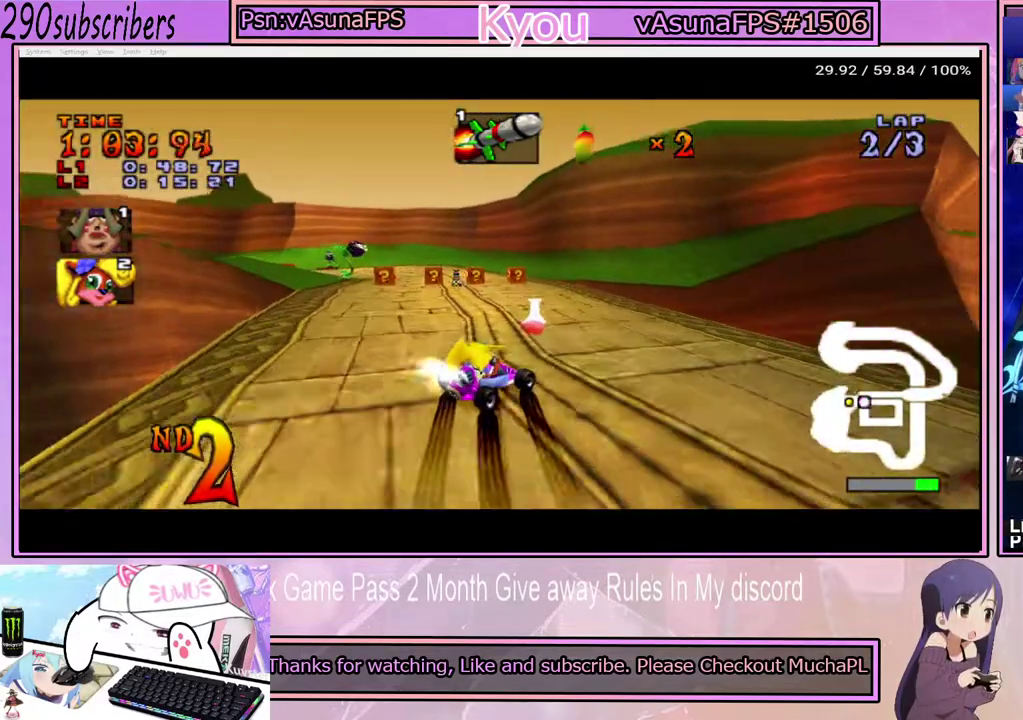
{"buttons": ["CROSS"], "left_stick": "up", "right_stick": "center", "events": [[433, "left_stick", "up-left"], [483, "left_stick", "up"]]}
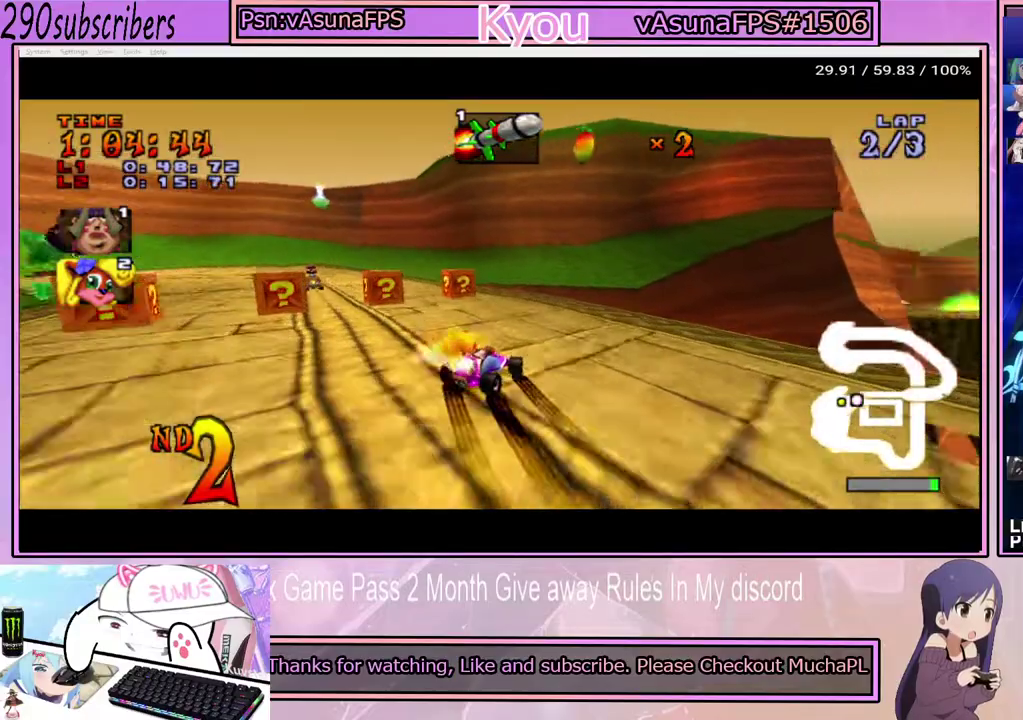
{"buttons": ["CROSS"], "left_stick": "left", "right_stick": "center", "events": [[33, "left_stick", "up-right"], [117, "left_stick", "up"], [167, "left_stick", "up-left"], [233, "left_stick", "left"]]}
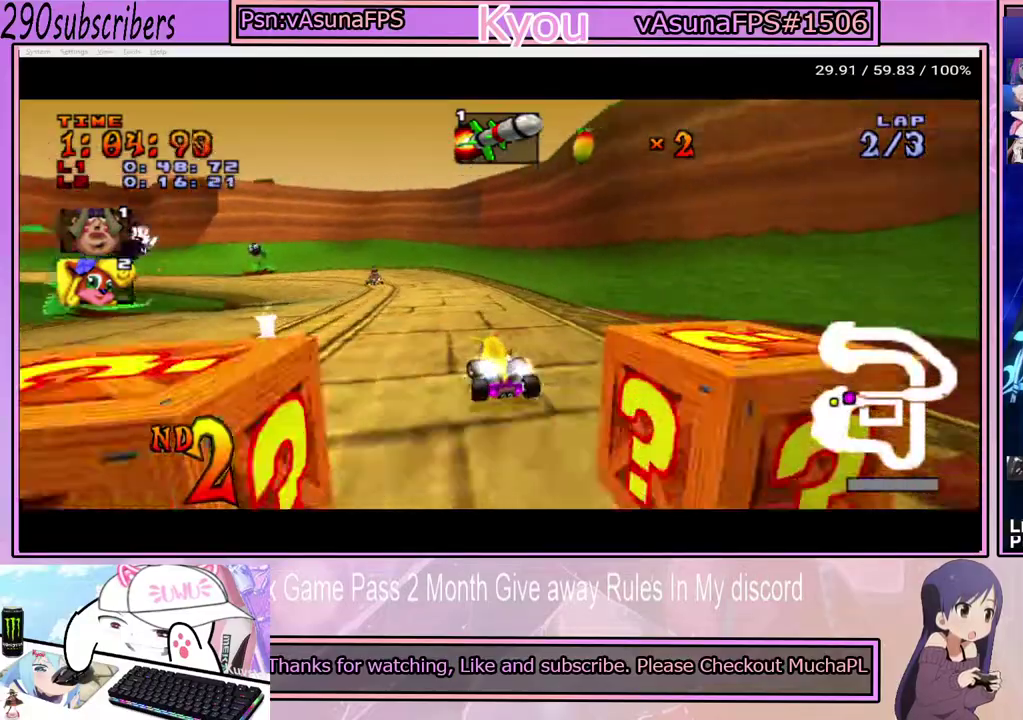
{"buttons": ["CROSS"], "left_stick": "up-right", "right_stick": "center", "events": [[33, "CIRCLE", "down"], [150, "CIRCLE", "up"], [350, "left_stick", "up-left"], [417, "left_stick", "up"], [467, "left_stick", "up-right"]]}
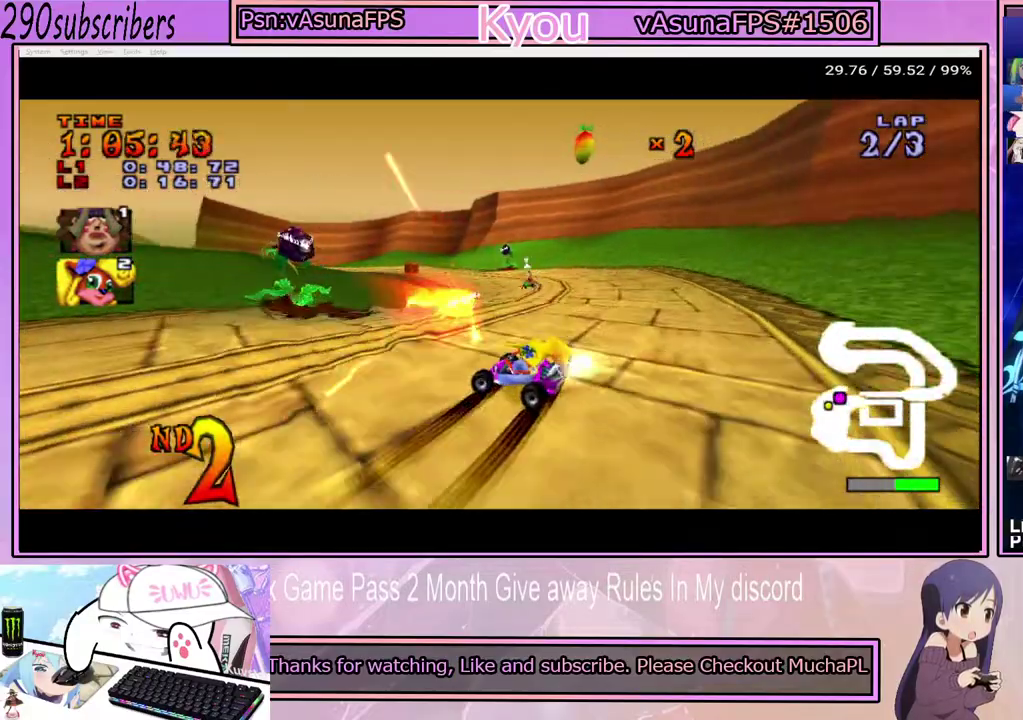
{"buttons": ["CROSS"], "left_stick": "right", "right_stick": "center", "events": [[50, "left_stick", "up"], [100, "left_stick", "up-left"], [367, "left_stick", "up-right"], [433, "left_stick", "right"]]}
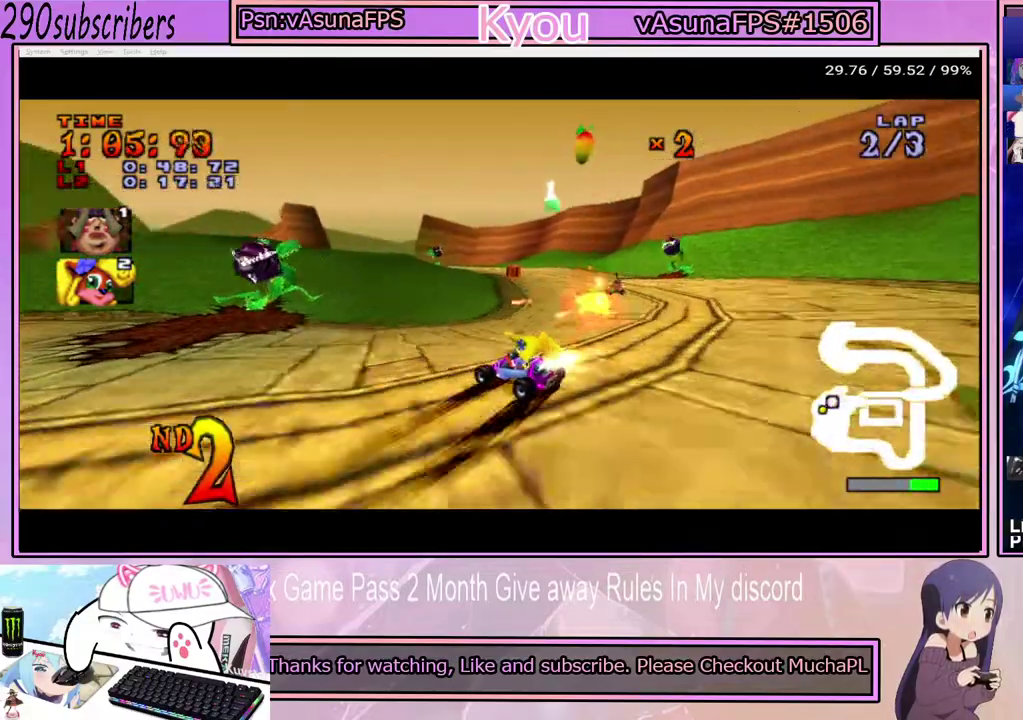
{"buttons": ["CROSS"], "left_stick": "up", "right_stick": "center", "events": [[67, "left_stick", "up-right"], [150, "left_stick", "up"]]}
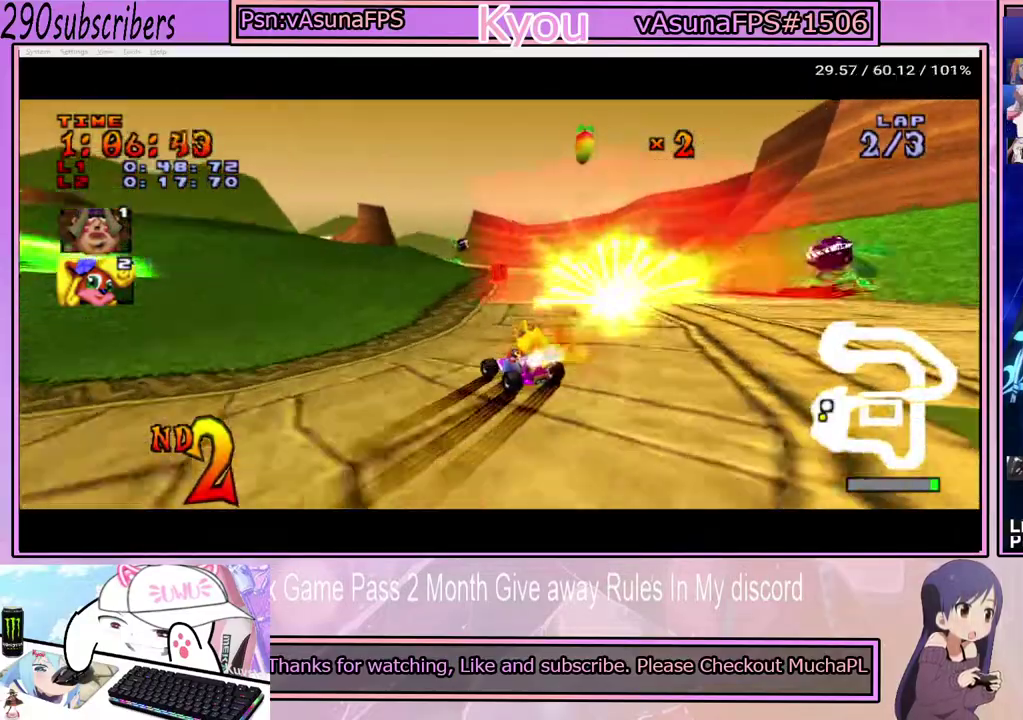
{"buttons": ["CROSS"], "left_stick": "up-right", "right_stick": "center", "events": [[217, "left_stick", "up-left"], [283, "left_stick", "up"], [383, "left_stick", "up-right"]]}
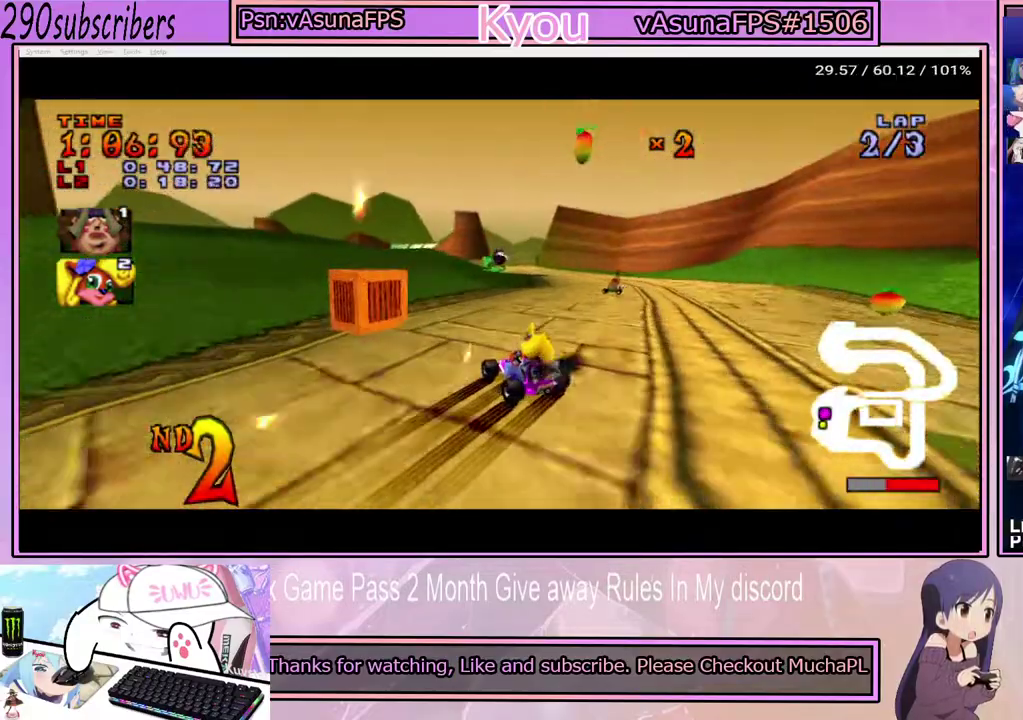
{"buttons": ["CROSS"], "left_stick": "up-left", "right_stick": "center", "events": [[250, "left_stick", "up-left"]]}
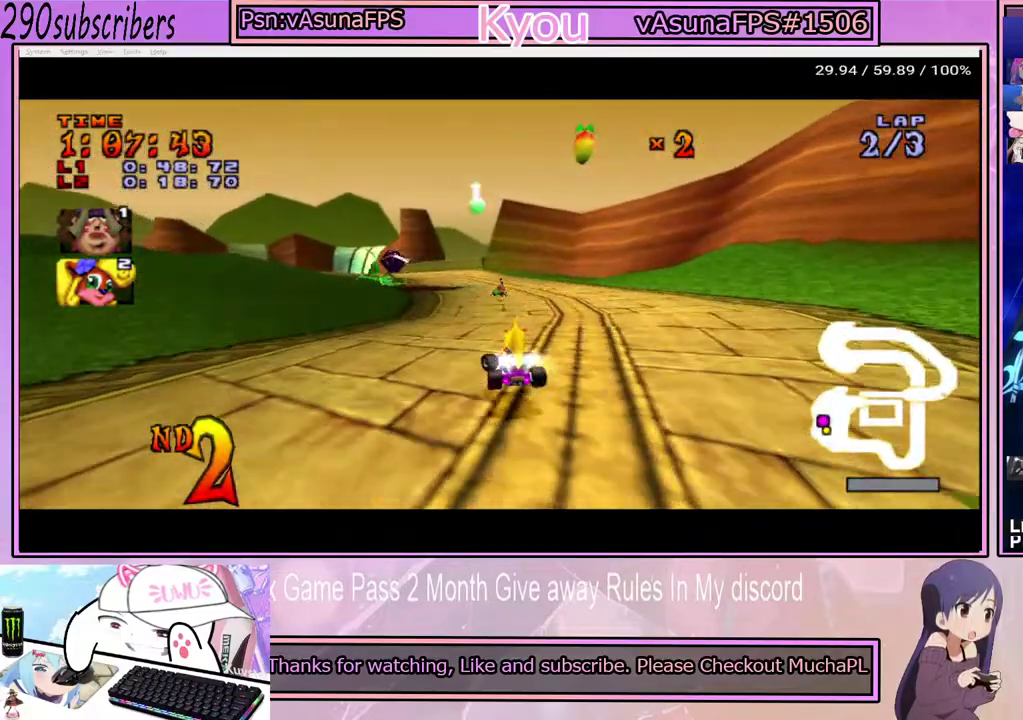
{"buttons": ["CROSS"], "left_stick": "up-left", "right_stick": "center", "events": []}
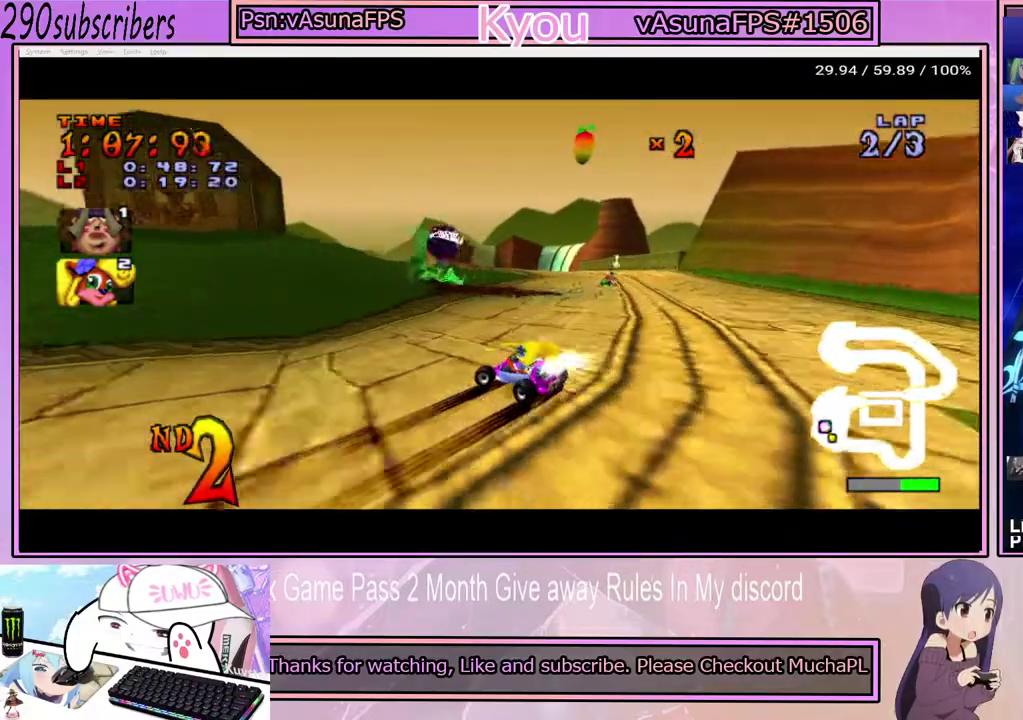
{"buttons": ["CROSS"], "left_stick": "right", "right_stick": "center", "events": [[33, "left_stick", "up"], [100, "left_stick", "up-right"], [417, "left_stick", "right"]]}
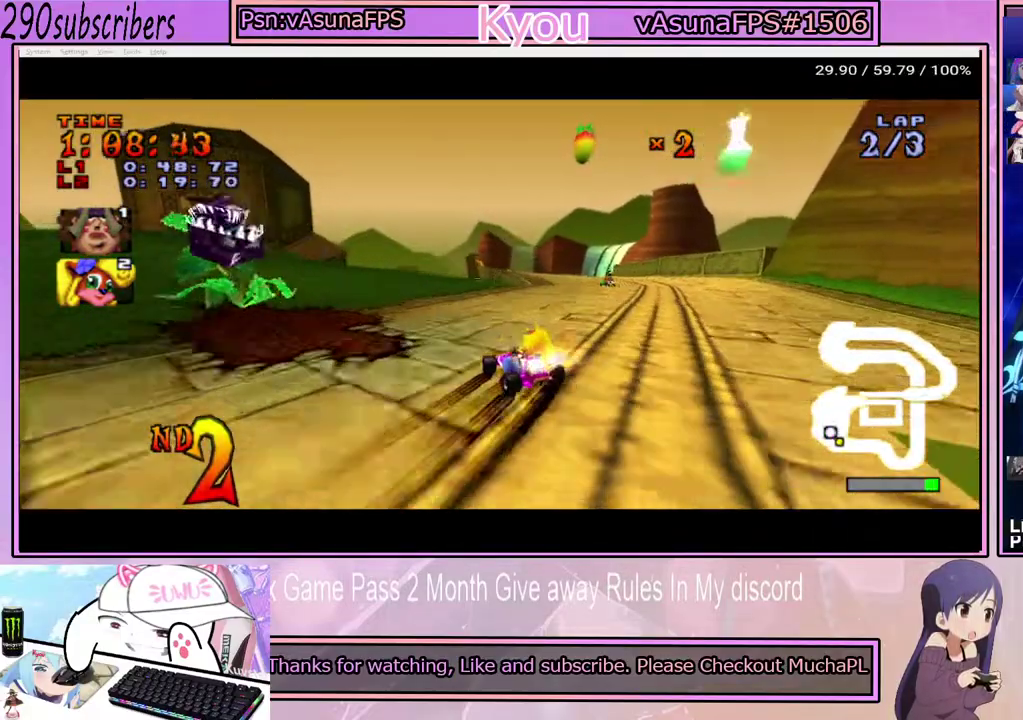
{"buttons": ["CROSS"], "left_stick": "up-right", "right_stick": "center", "events": [[17, "left_stick", "up-right"], [83, "left_stick", "up"], [233, "left_stick", "up-right"]]}
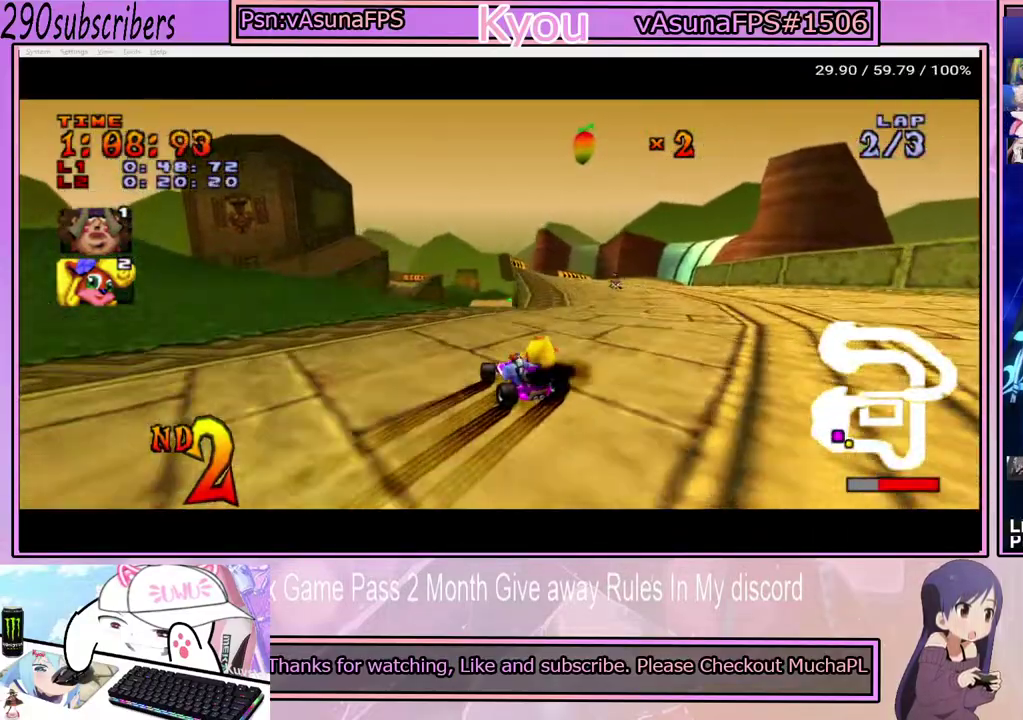
{"buttons": ["CROSS"], "left_stick": "up", "right_stick": "center", "events": [[450, "left_stick", "up"]]}
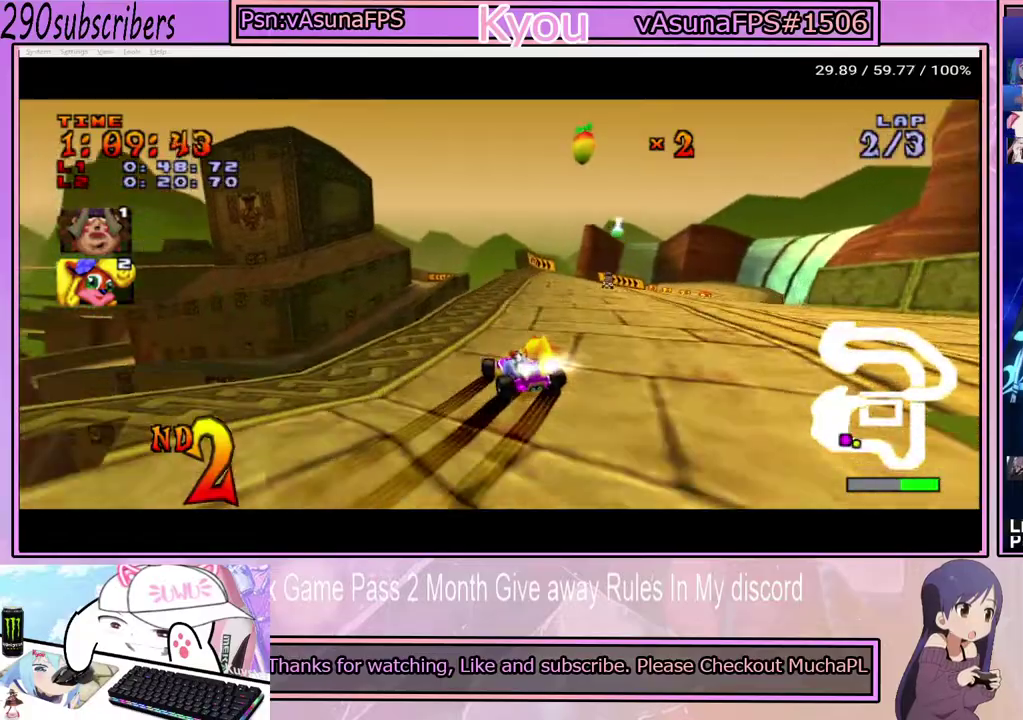
{"buttons": ["CROSS"], "left_stick": "right", "right_stick": "center", "events": [[17, "left_stick", "up-left"], [333, "left_stick", "up"], [467, "left_stick", "right"]]}
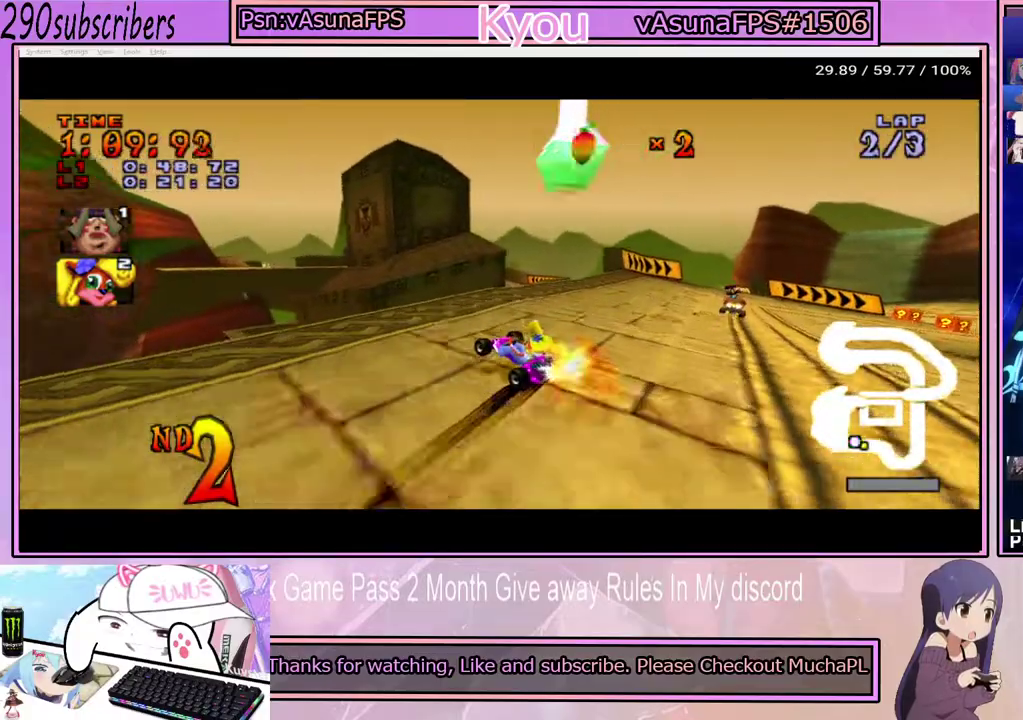
{"buttons": ["CROSS"], "left_stick": "right", "right_stick": "center", "events": []}
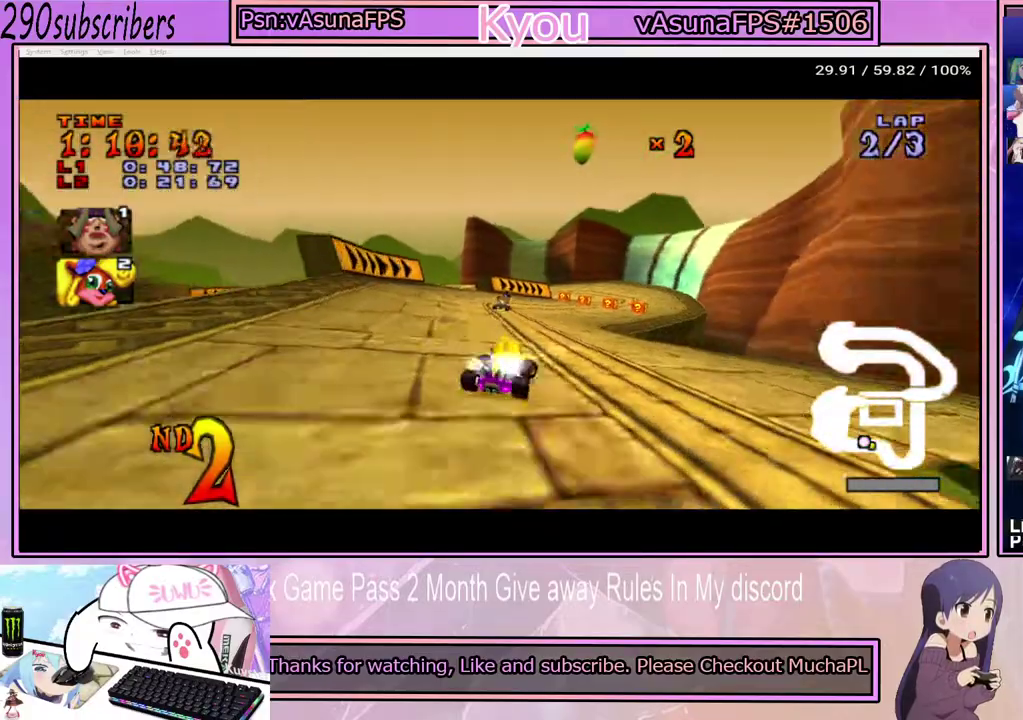
{"buttons": ["CROSS"], "left_stick": "left", "right_stick": "center", "events": [[150, "left_stick", "up-left"], [217, "left_stick", "left"]]}
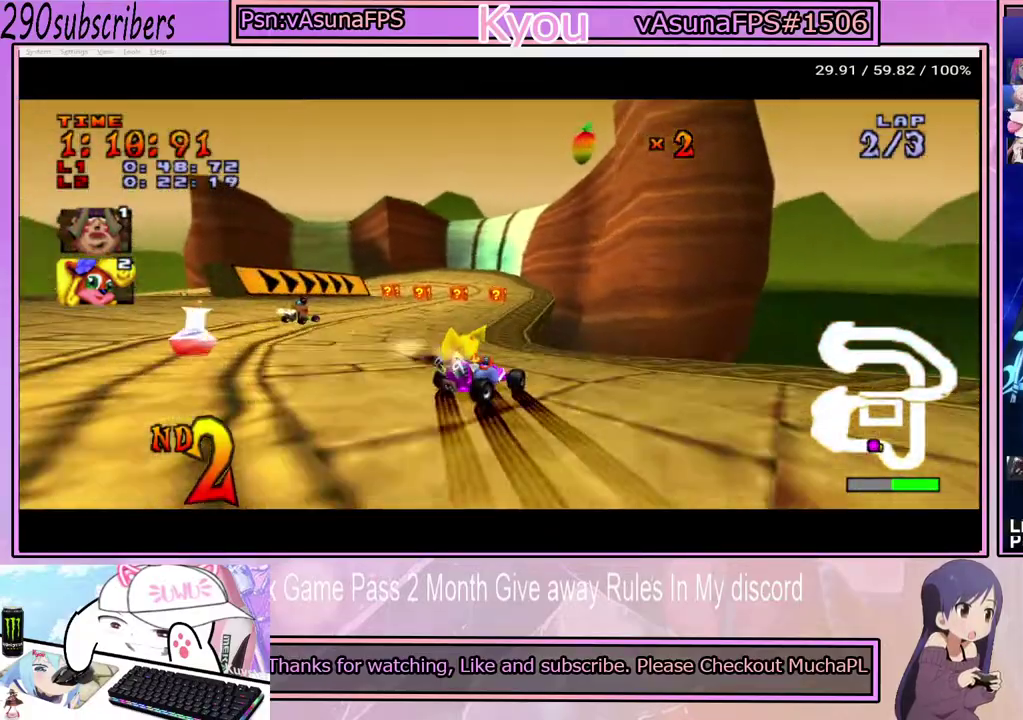
{"buttons": ["CROSS"], "left_stick": "left", "right_stick": "center", "events": []}
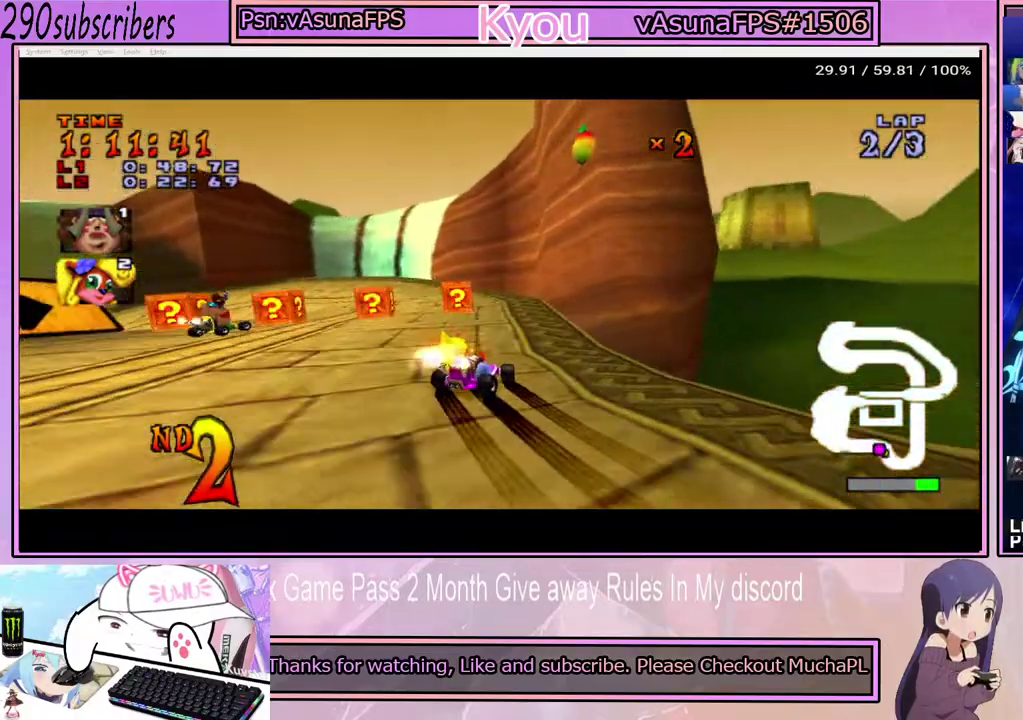
{"buttons": ["CROSS"], "left_stick": "up-left", "right_stick": "center", "events": [[100, "left_stick", "up-left"]]}
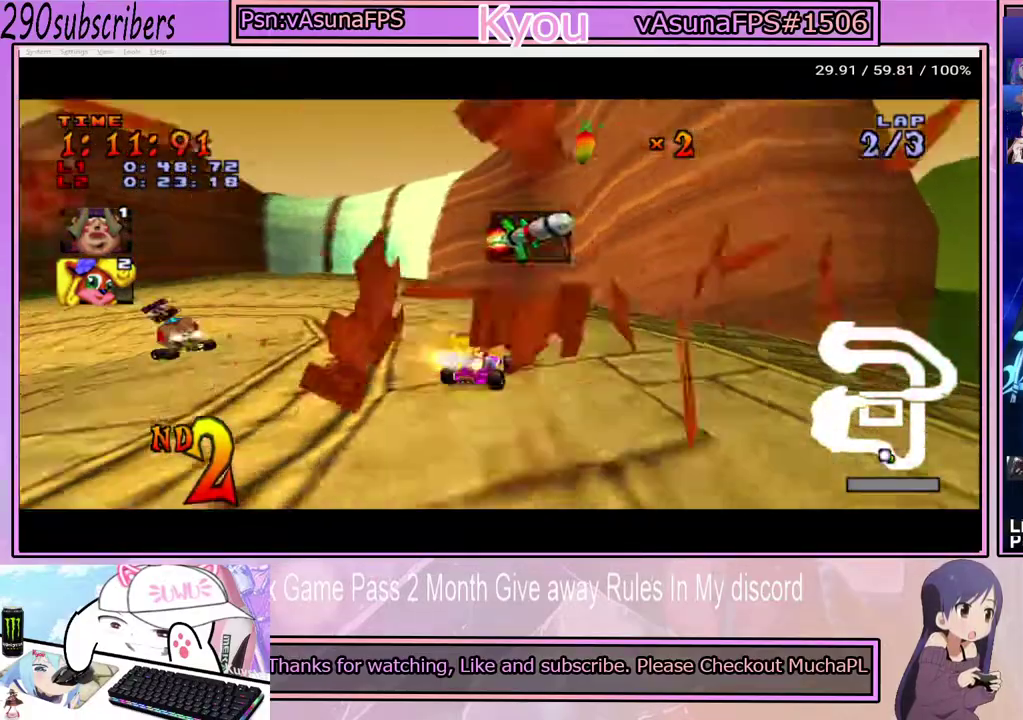
{"buttons": ["CROSS"], "left_stick": "up-left", "right_stick": "center", "events": [[133, "left_stick", "left"], [500, "left_stick", "up-left"]]}
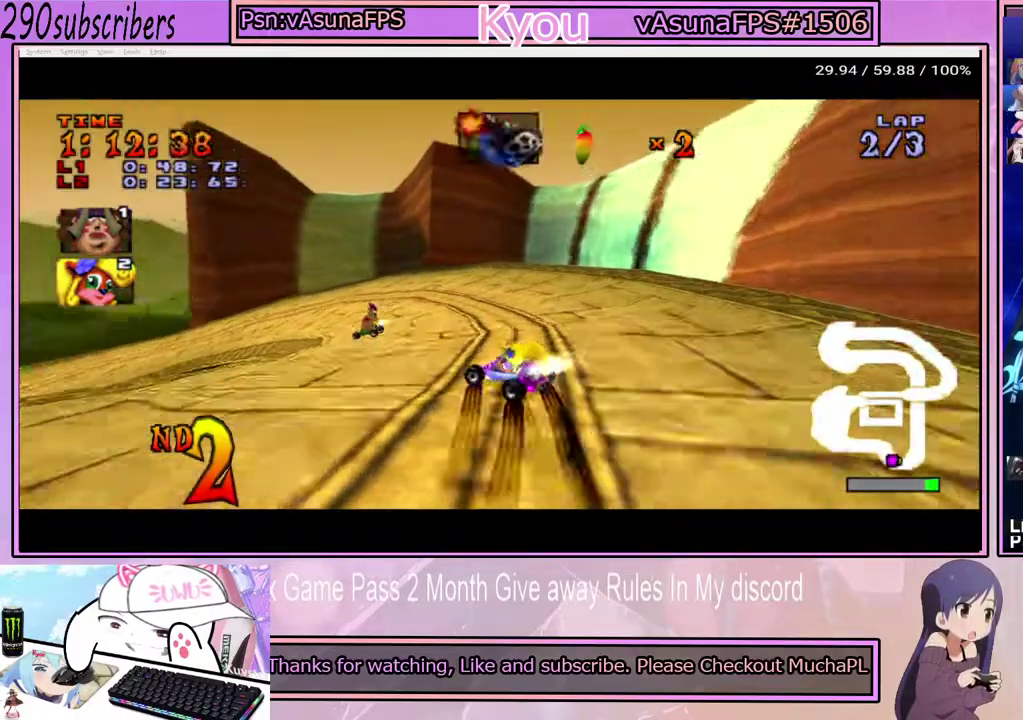
{"buttons": ["CROSS"], "left_stick": "up-left", "right_stick": "center", "events": [[67, "left_stick", "up"], [167, "left_stick", "up-left"]]}
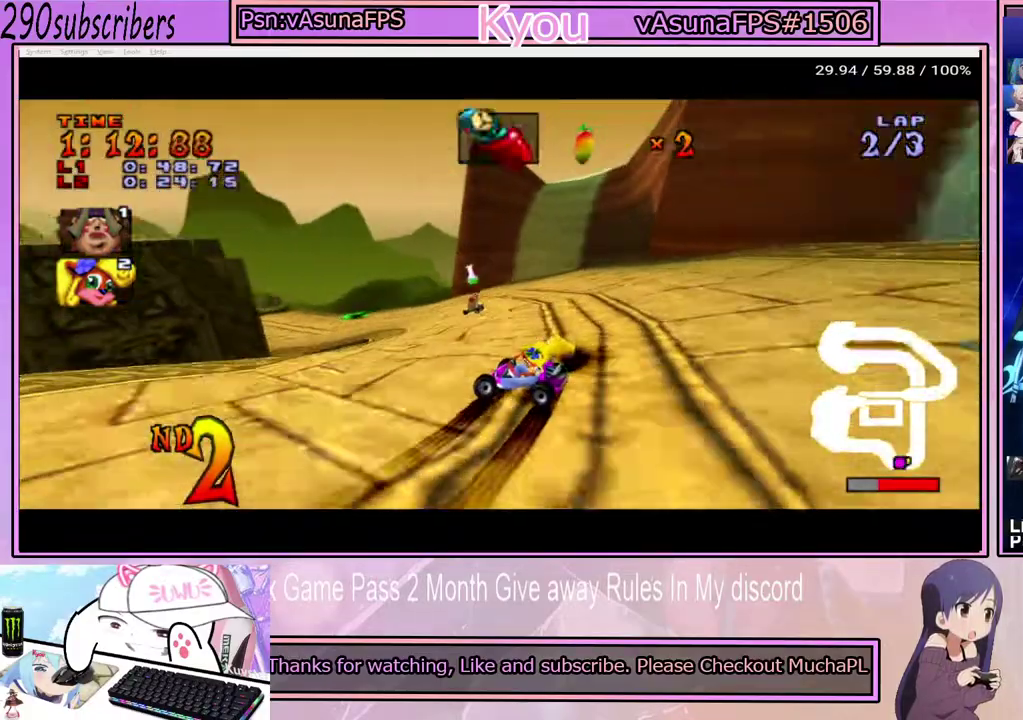
{"buttons": ["CROSS"], "left_stick": "up", "right_stick": "center", "events": [[233, "left_stick", "up-right"], [450, "left_stick", "up"]]}
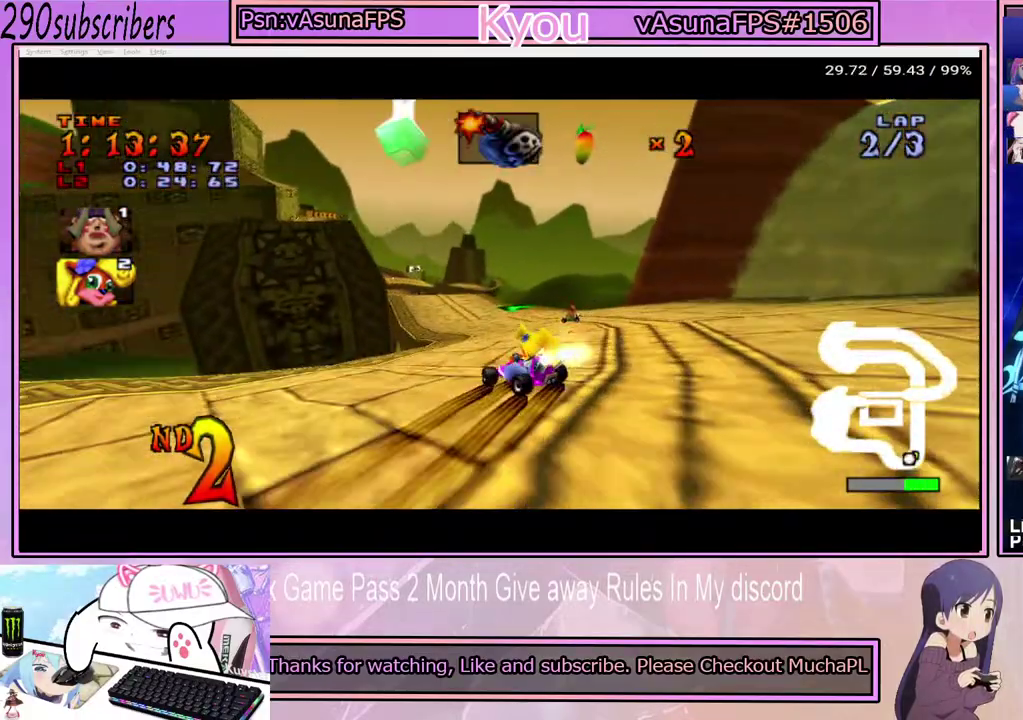
{"buttons": ["CROSS"], "left_stick": "up", "right_stick": "center", "events": [[117, "left_stick", "up-right"], [200, "left_stick", "up"]]}